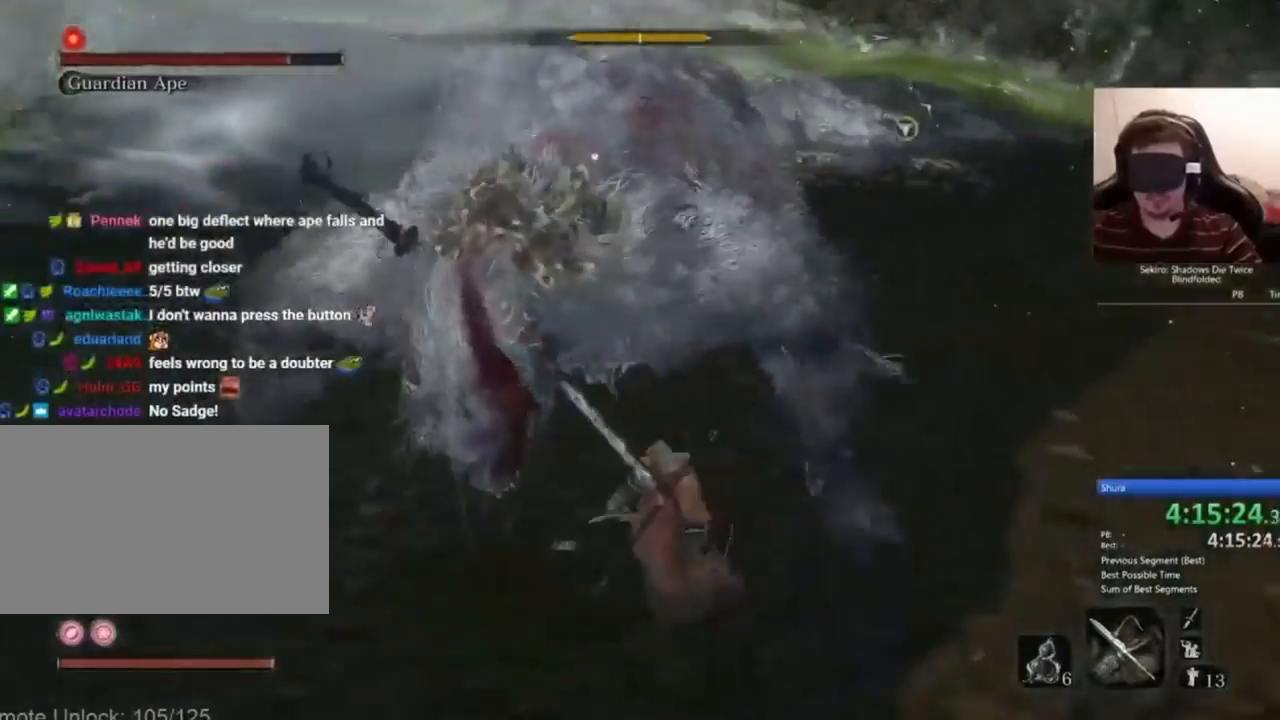
Gameplay with keyboard and mouse; each line is a JSON object with the keys and mouse buttons held at the frame after it. "events" lists presses ("down") and releases ("up") of "1", "2", "3", "4", "5", "a", "alt", "c", "caps_lock", "ctrl", "d", "e", "f", "g", "q", "r", "s", "shift", "space", "t", "tab", "v", "w", "x", "z", "mouse_left", "mouse_wheel" and "mouse_right" between this image and that frame as [ms after this image, input, new state], when the widget could be followed in between. "mouse_left", "mouse_wheel", "mouse_right" = the "left", "wheel", "right" buttons of the "mouse" list. No other keys are recorded. "wheel" means that the mouse wheel is clicked or scrolled. Not read: mouse_move.
{"keys": ["w"], "mouse": [], "events": [[34, "mouse_left", "down"], [134, "mouse_left", "up"]]}
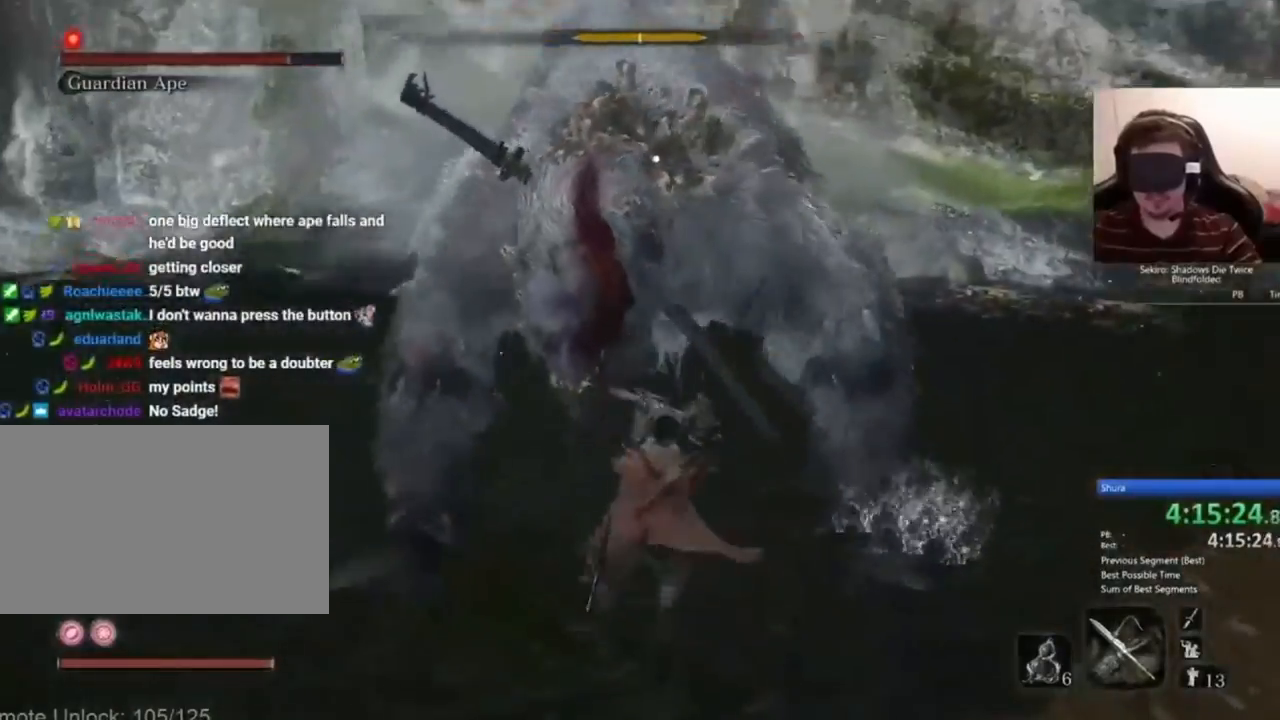
{"keys": ["w"], "mouse": [], "events": [[200, "mouse_left", "down"], [300, "mouse_left", "up"]]}
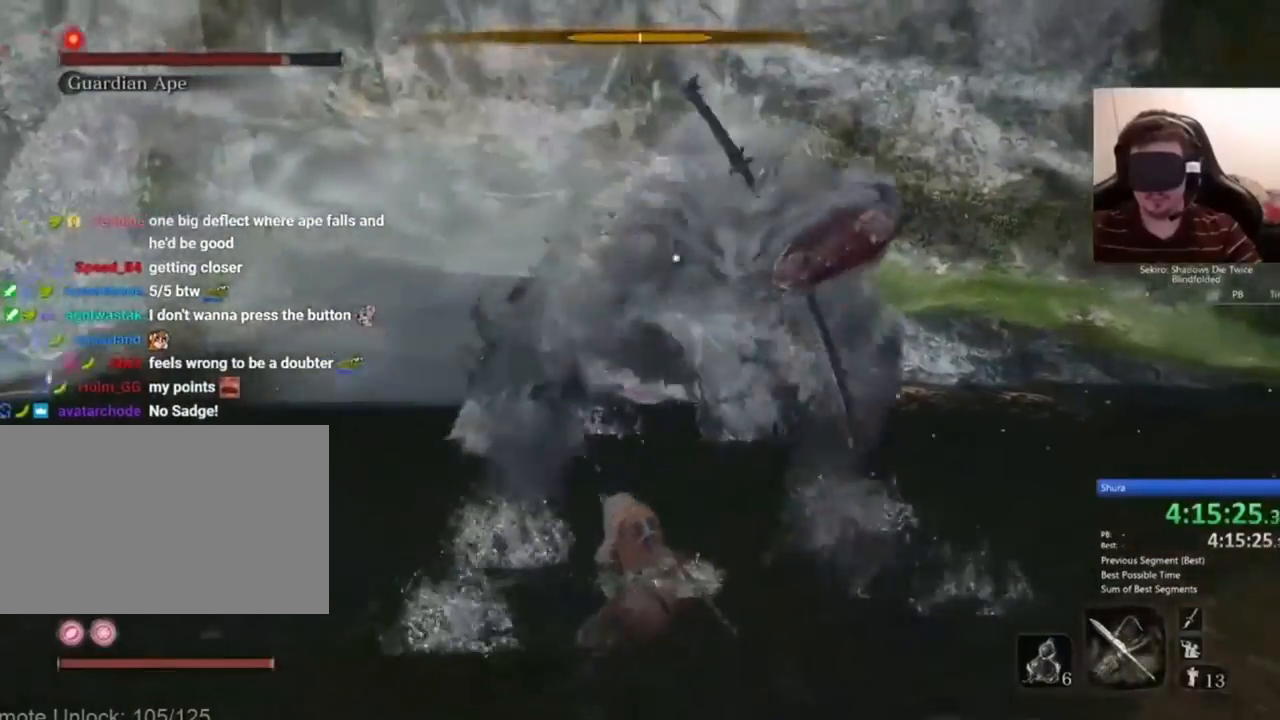
{"keys": ["w"], "mouse": ["left"], "events": [[468, "mouse_left", "down"]]}
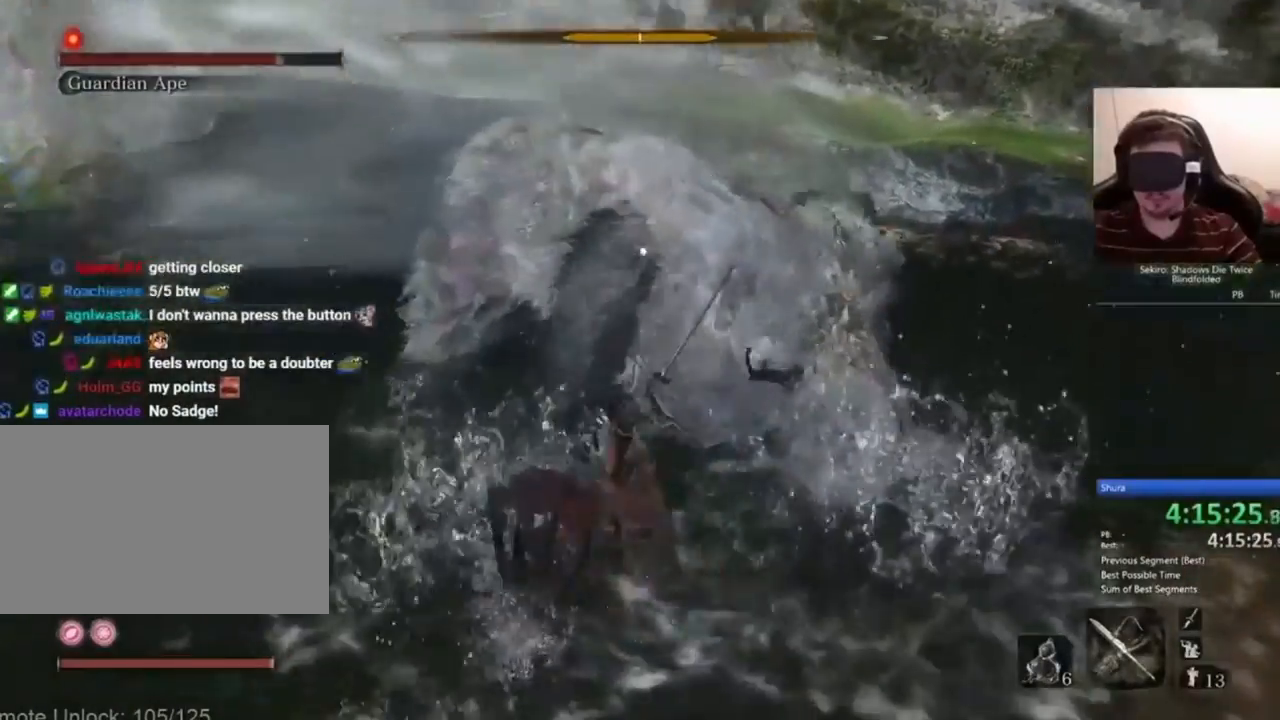
{"keys": [], "mouse": [], "events": [[67, "mouse_left", "up"], [67, "w", "up"]]}
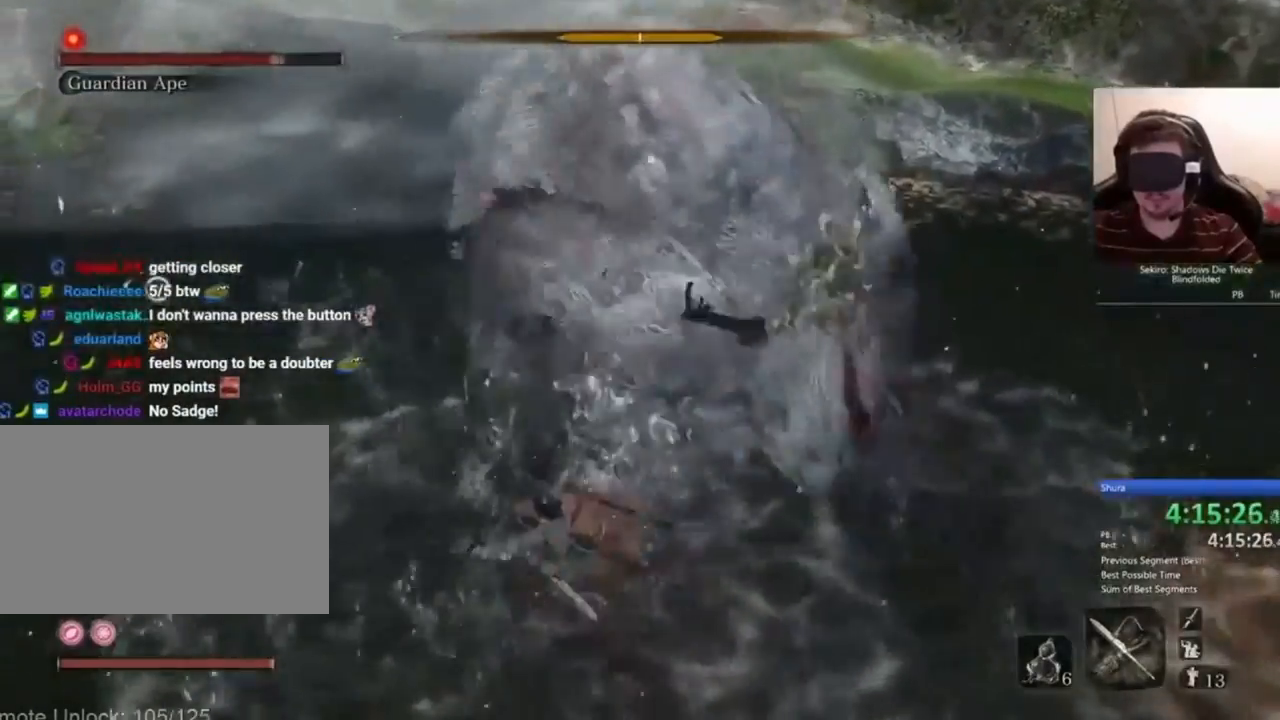
{"keys": [], "mouse": [], "events": [[301, "mouse_left", "down"], [401, "mouse_left", "up"]]}
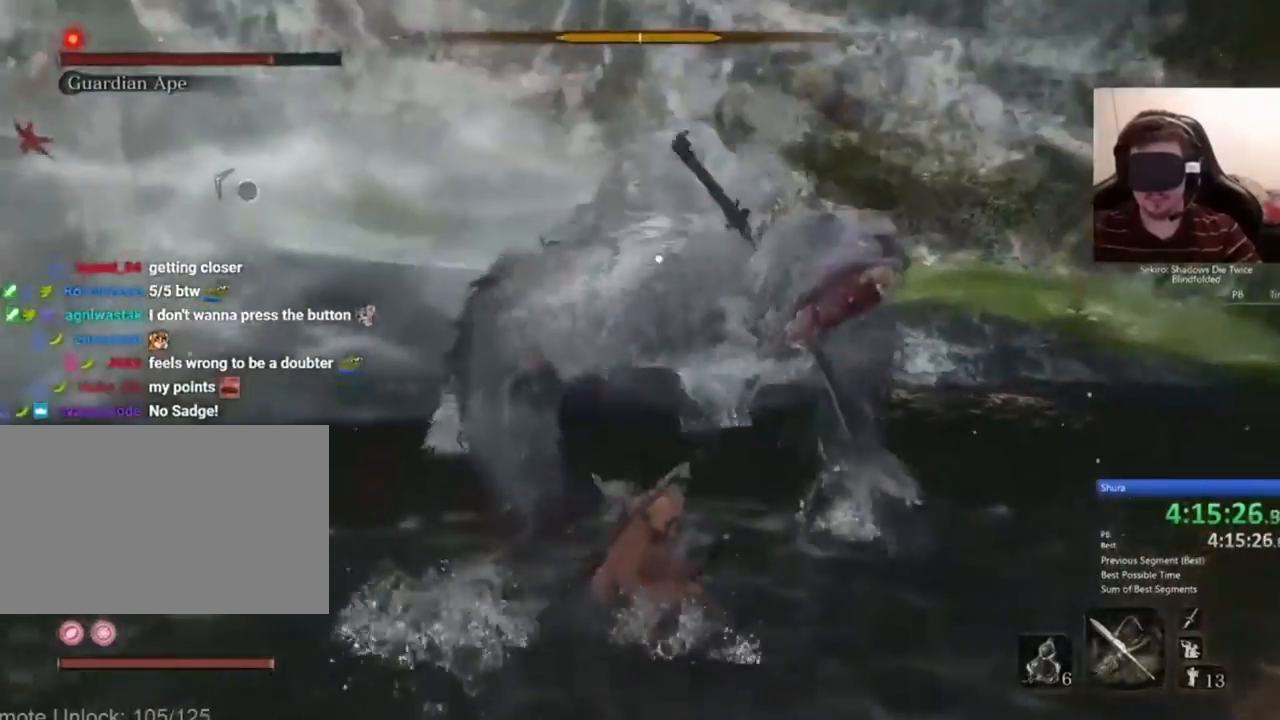
{"keys": ["w"], "mouse": ["left"], "events": [[100, "w", "down"], [467, "mouse_left", "down"]]}
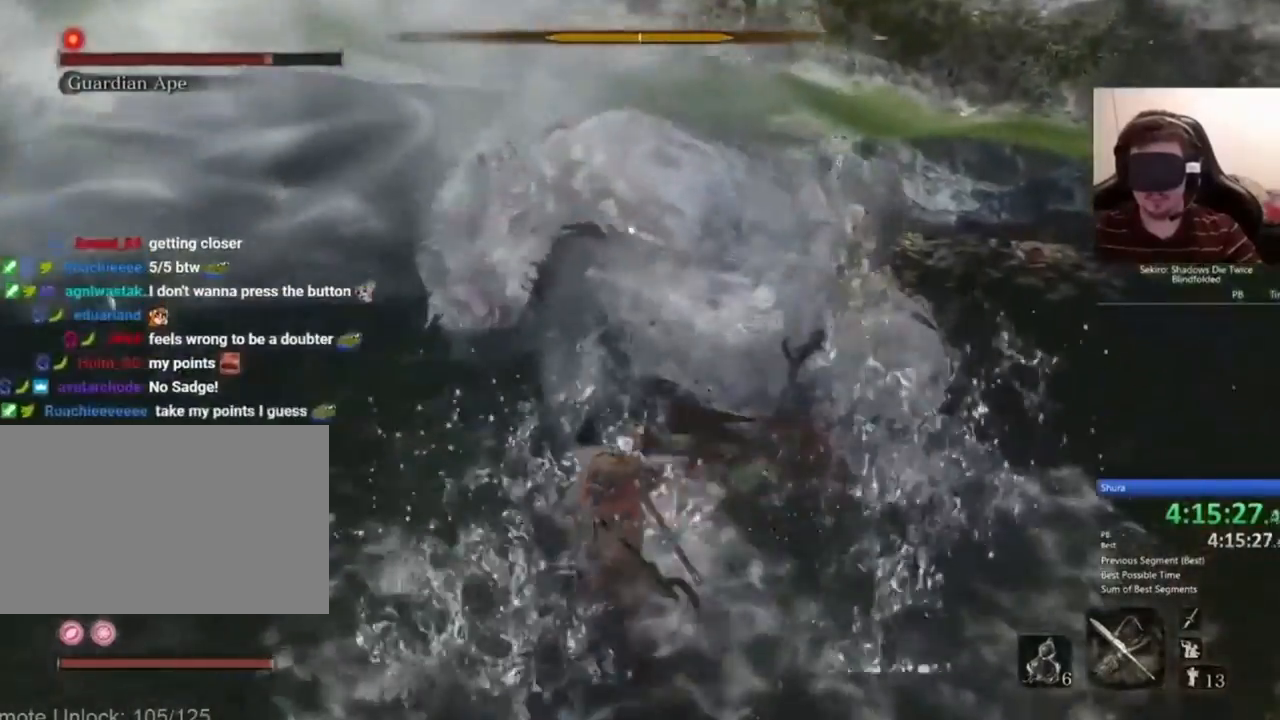
{"keys": [], "mouse": [], "events": [[100, "mouse_left", "up"], [434, "w", "up"]]}
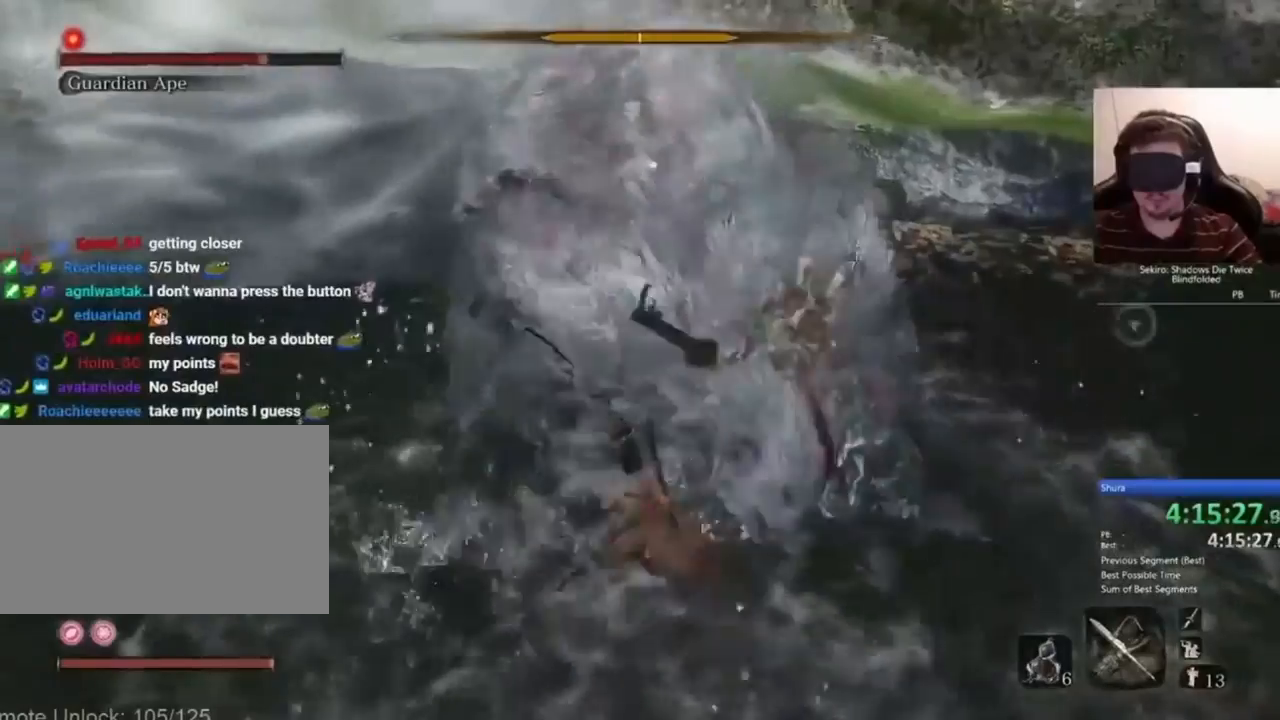
{"keys": [], "mouse": [], "events": []}
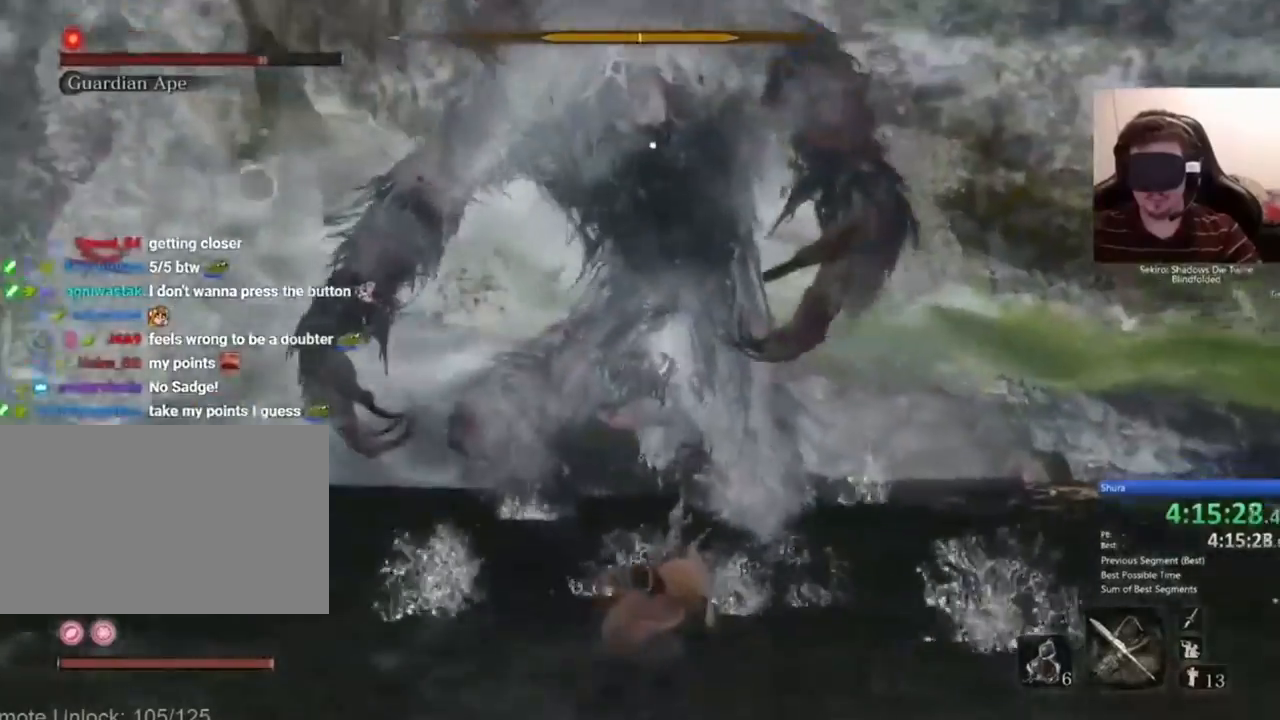
{"keys": ["w"], "mouse": [], "events": [[134, "mouse_left", "down"], [134, "w", "down"], [234, "mouse_left", "up"]]}
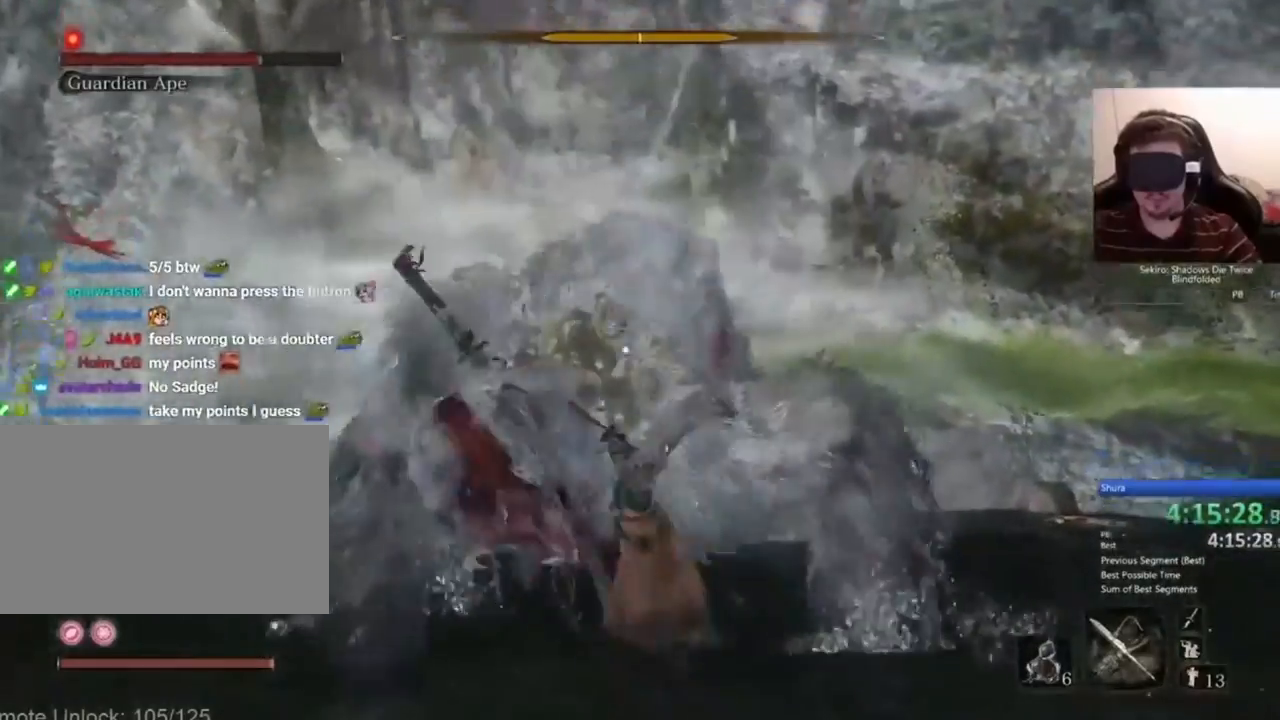
{"keys": ["w"], "mouse": ["left"]}
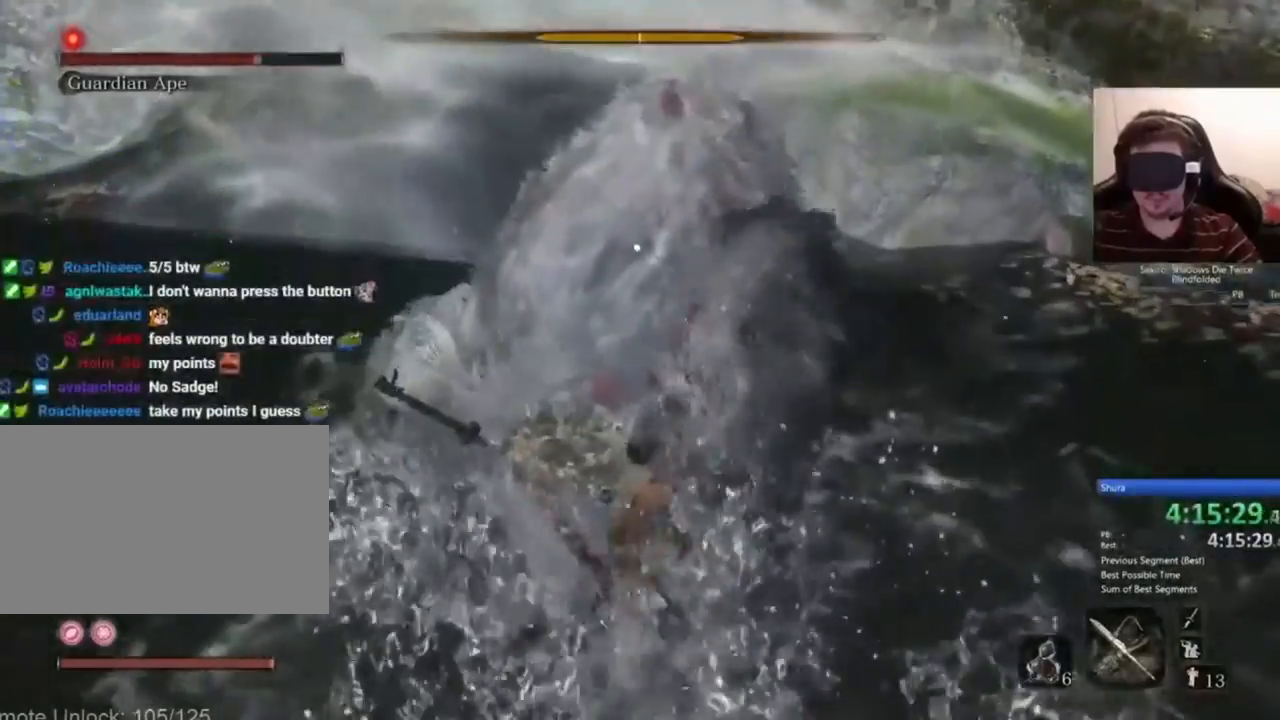
{"keys": ["w"], "mouse": [], "events": [[34, "mouse_left", "up"]]}
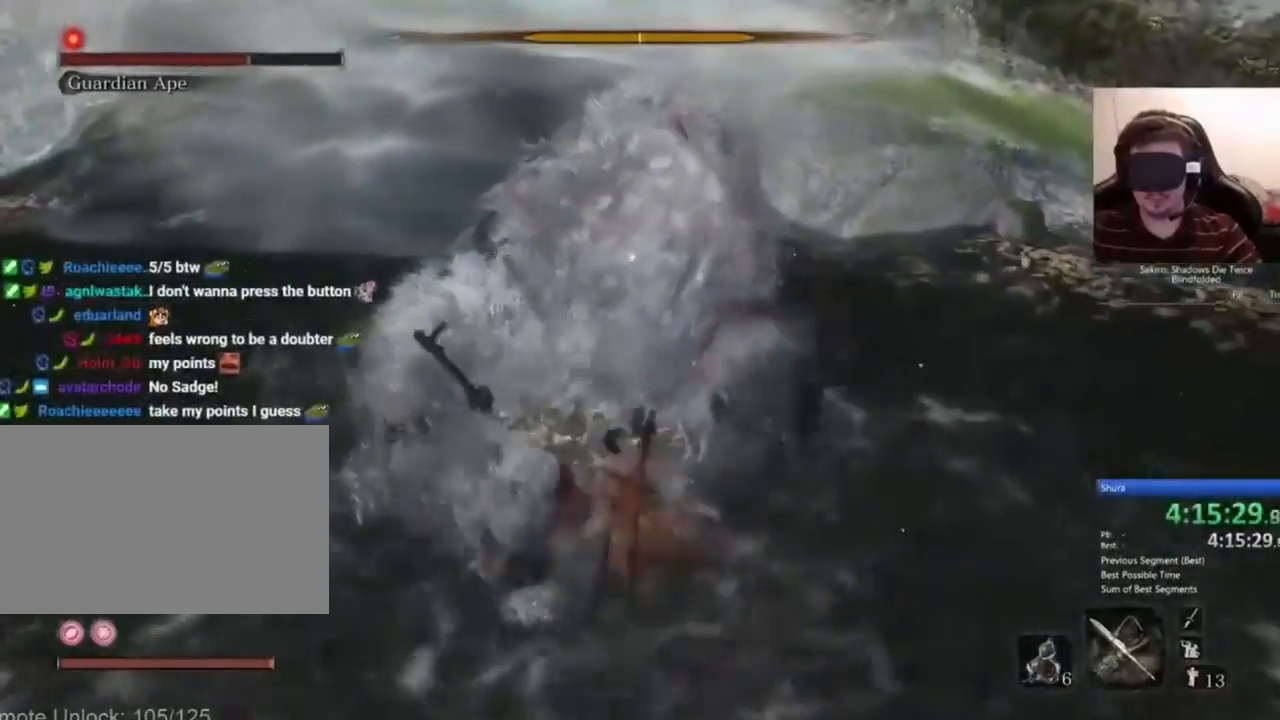
{"keys": [], "mouse": [], "events": [[100, "w", "up"]]}
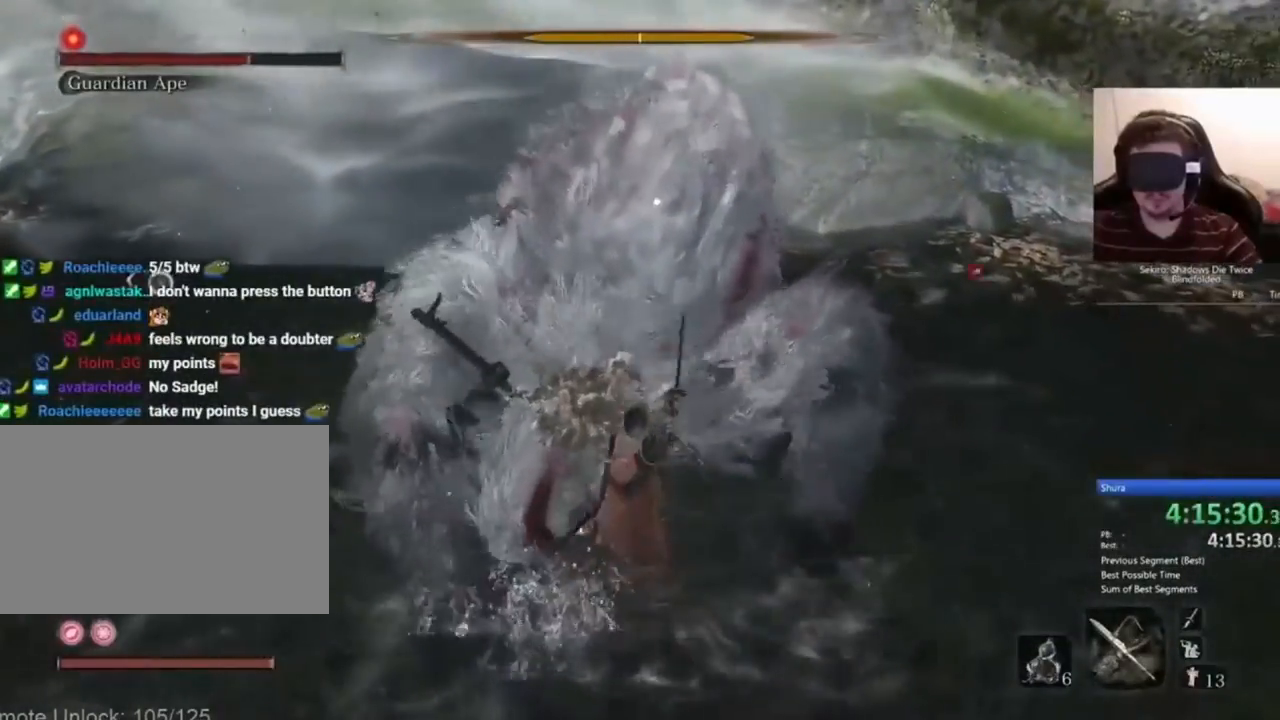
{"keys": ["d"], "mouse": [], "events": [[267, "d", "down"]]}
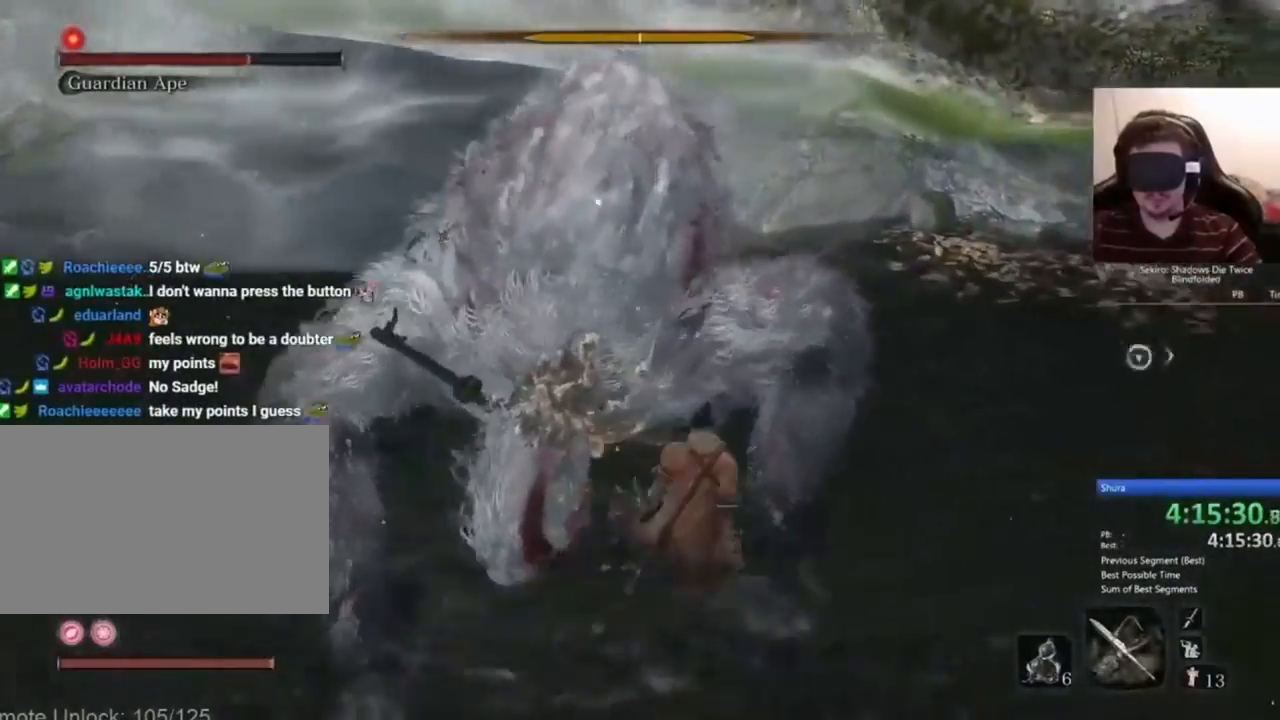
{"keys": [], "mouse": [], "events": [[400, "d", "up"]]}
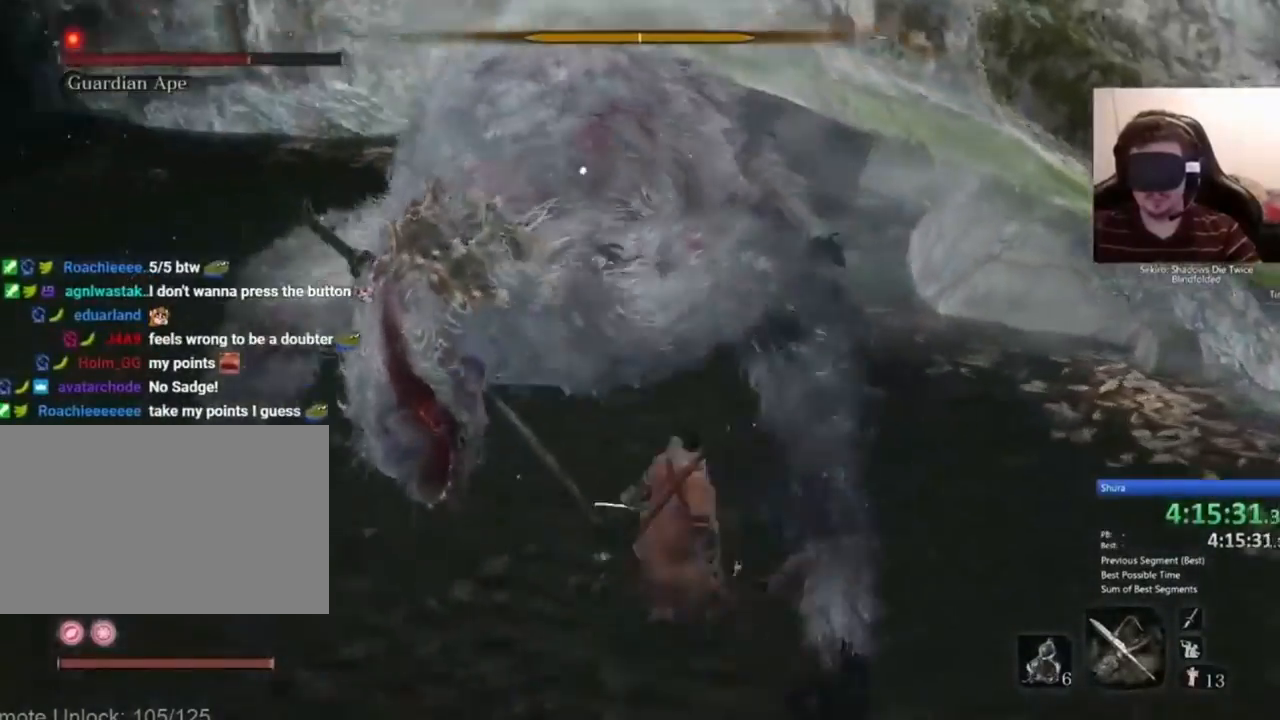
{"keys": ["w"], "mouse": [], "events": [[34, "mouse_left", "down"], [100, "w", "down"], [134, "mouse_left", "up"]]}
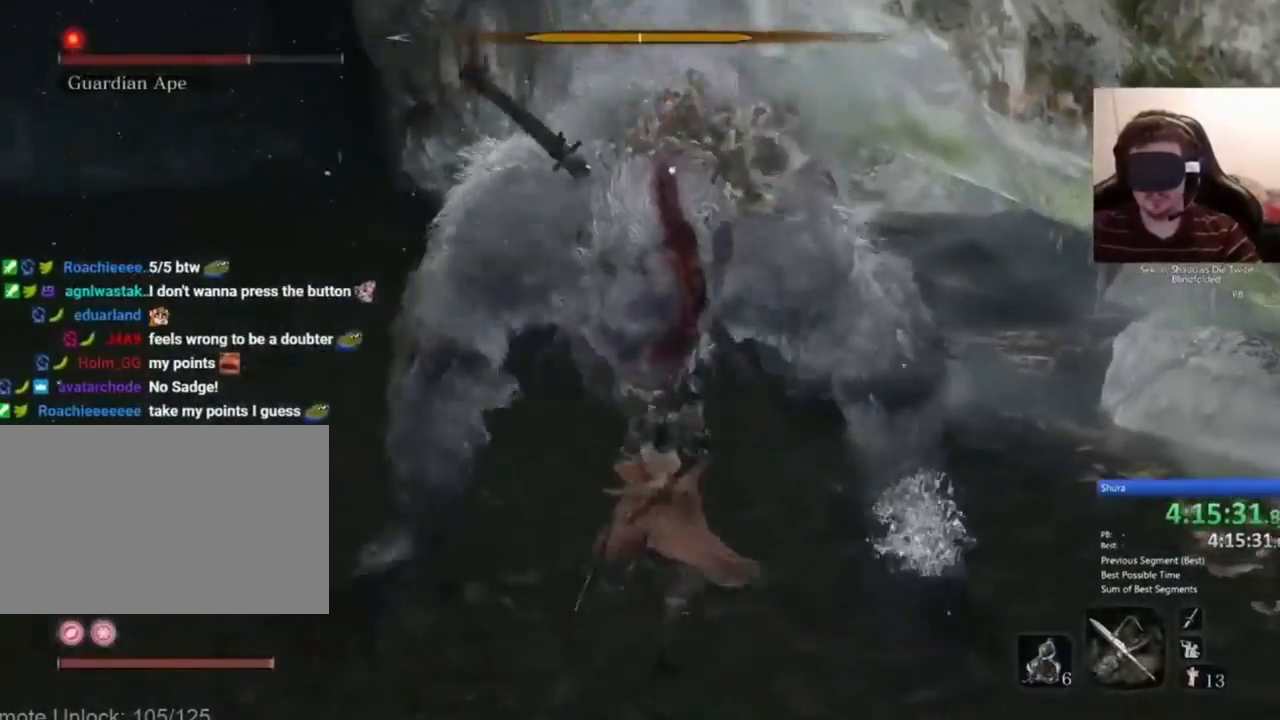
{"keys": ["w"], "mouse": [], "events": [[300, "mouse_left", "down"], [434, "mouse_left", "up"]]}
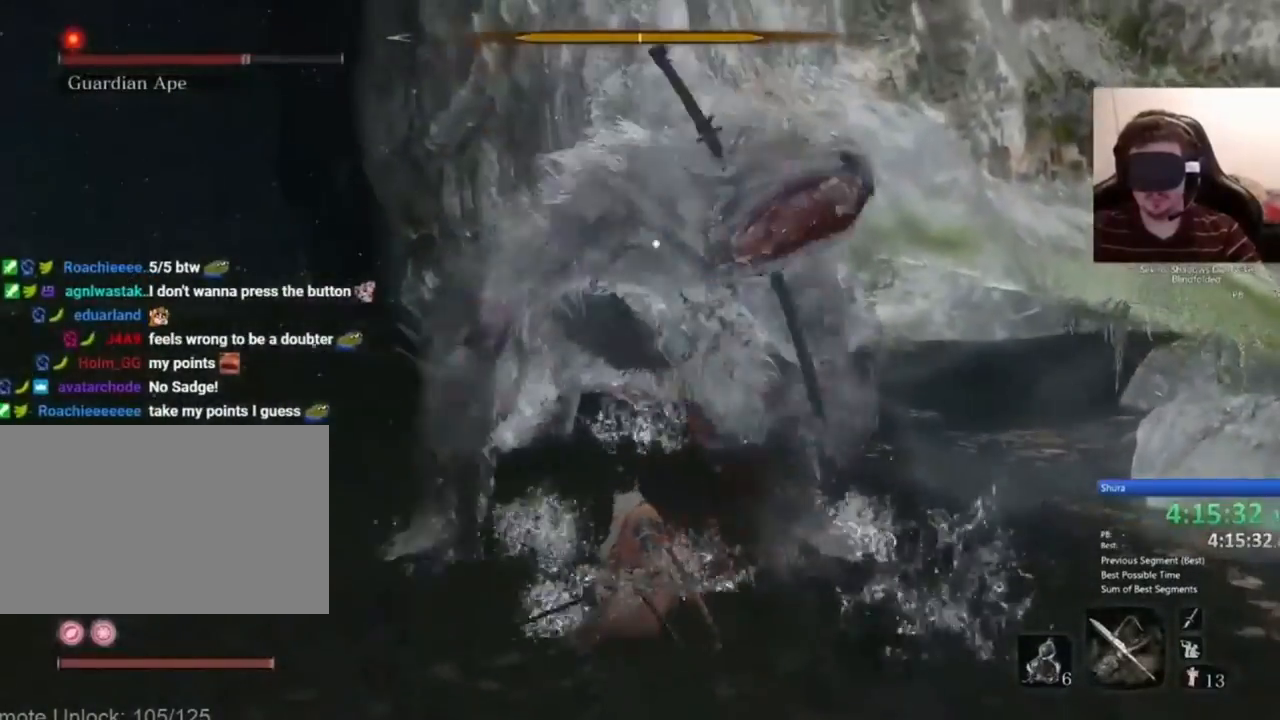
{"keys": ["w"], "mouse": [], "events": []}
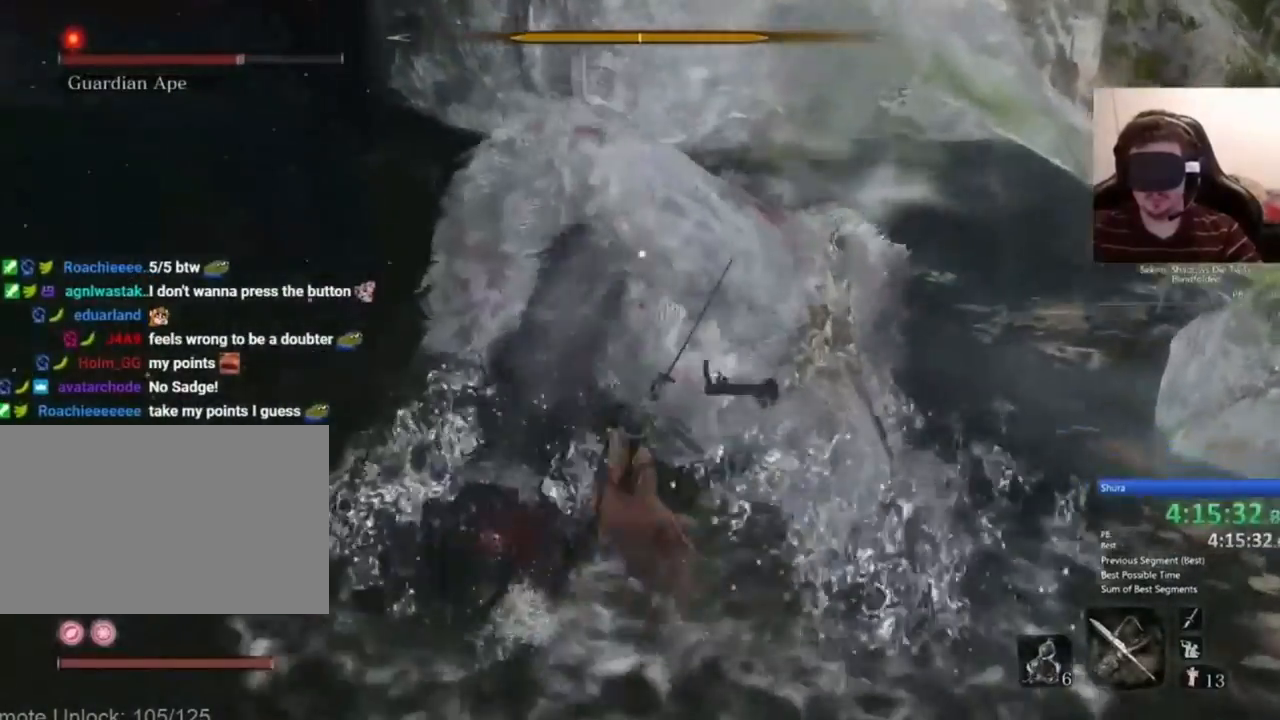
{"keys": ["w"], "mouse": [], "events": [[33, "mouse_left", "down"], [133, "mouse_left", "up"]]}
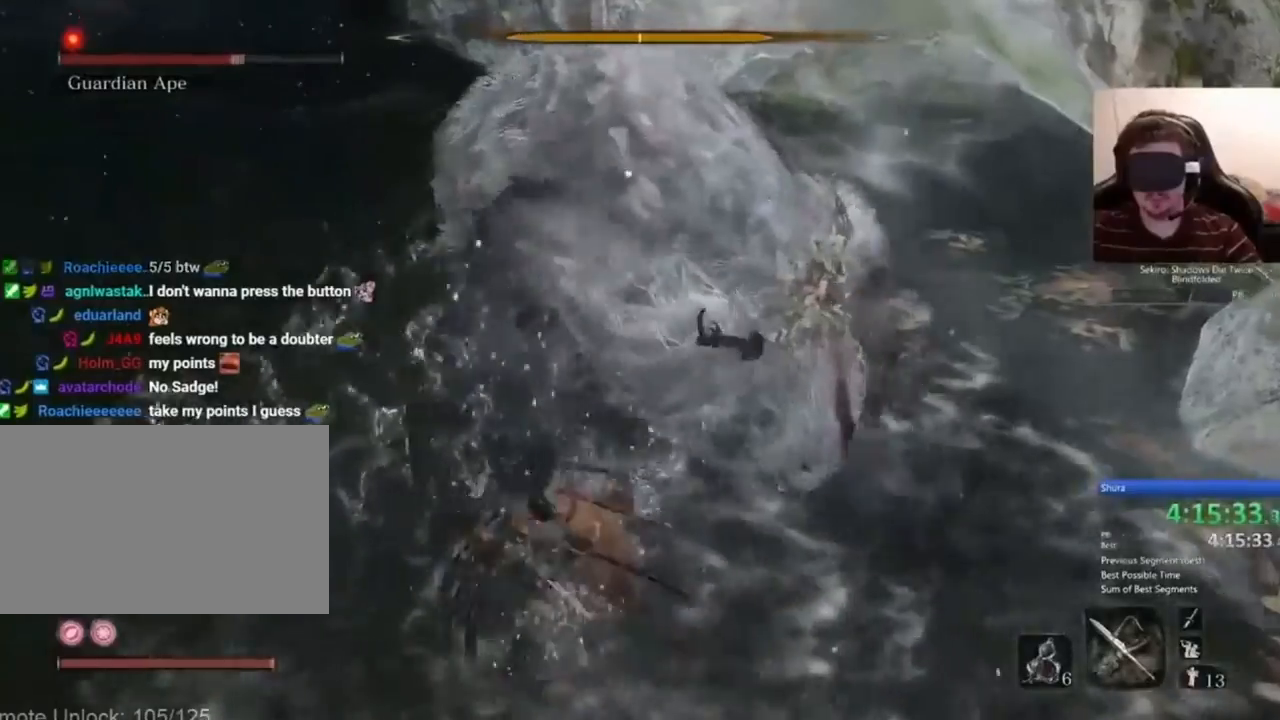
{"keys": ["w"], "mouse": [], "events": [[301, "mouse_left", "down"], [367, "mouse_left", "up"]]}
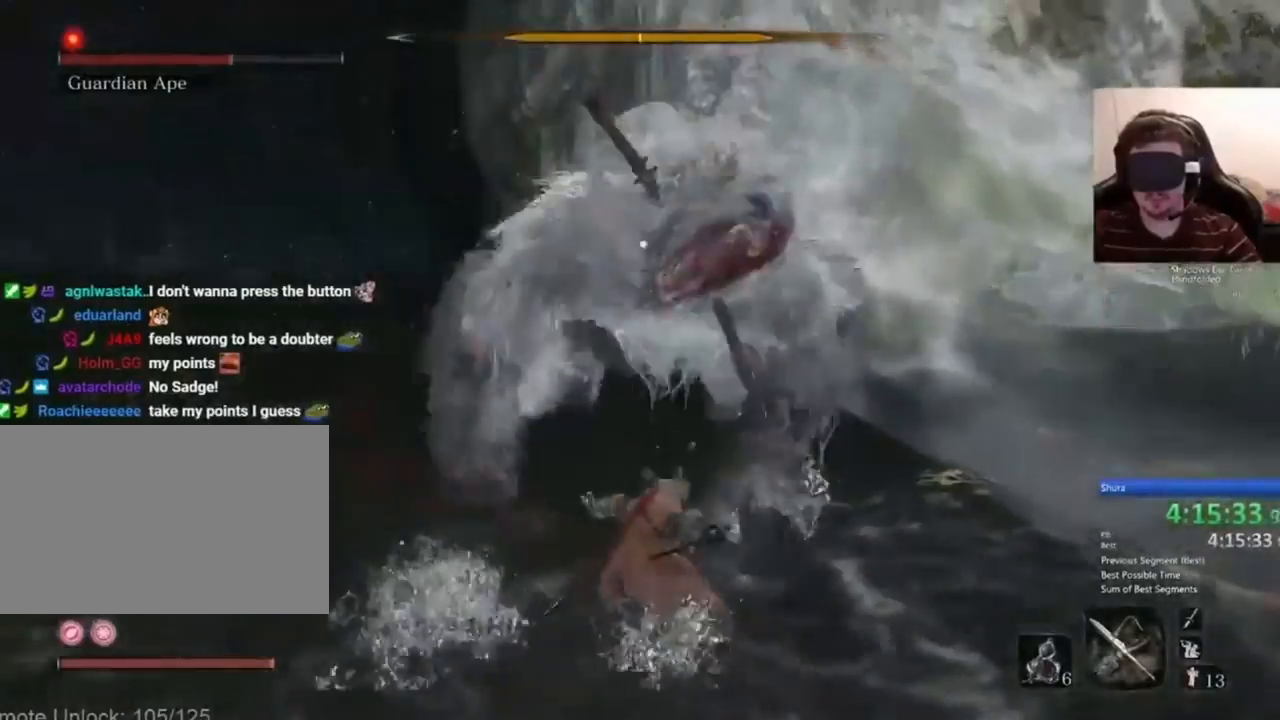
{"keys": ["w"], "mouse": ["left"], "events": [[434, "mouse_left", "down"]]}
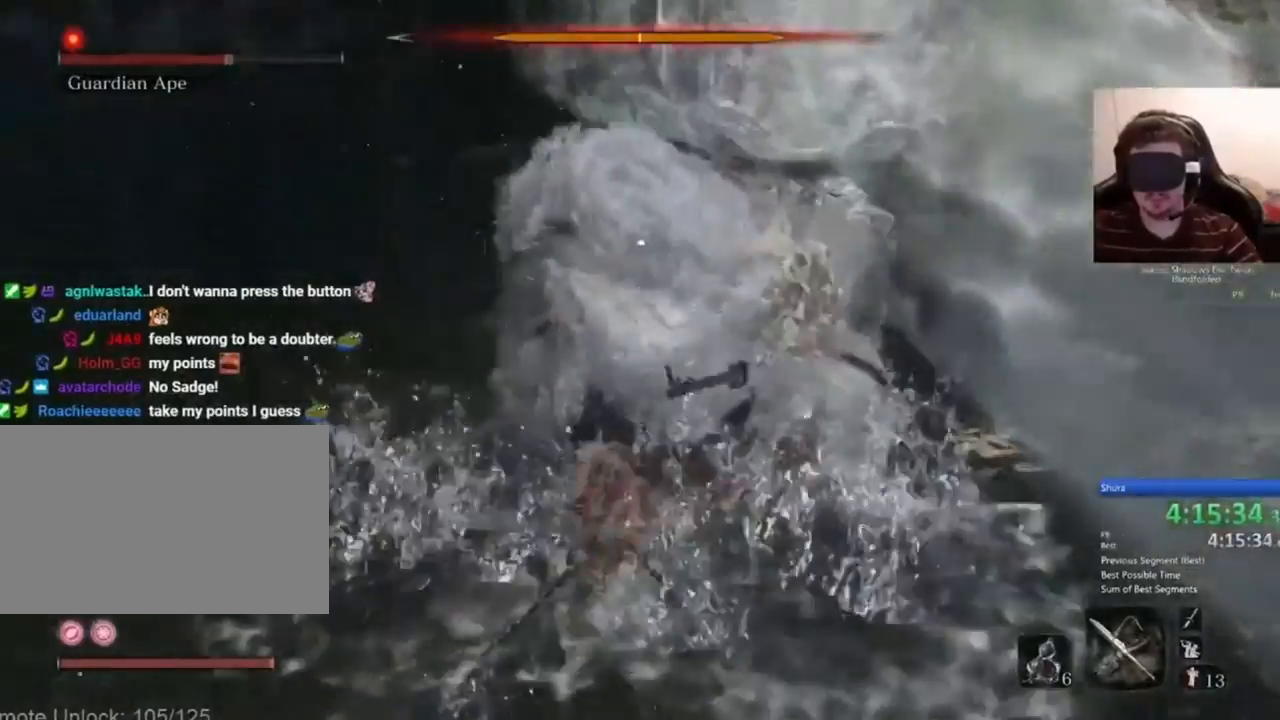
{"keys": [], "mouse": [], "events": [[67, "mouse_left", "up"], [467, "w", "up"]]}
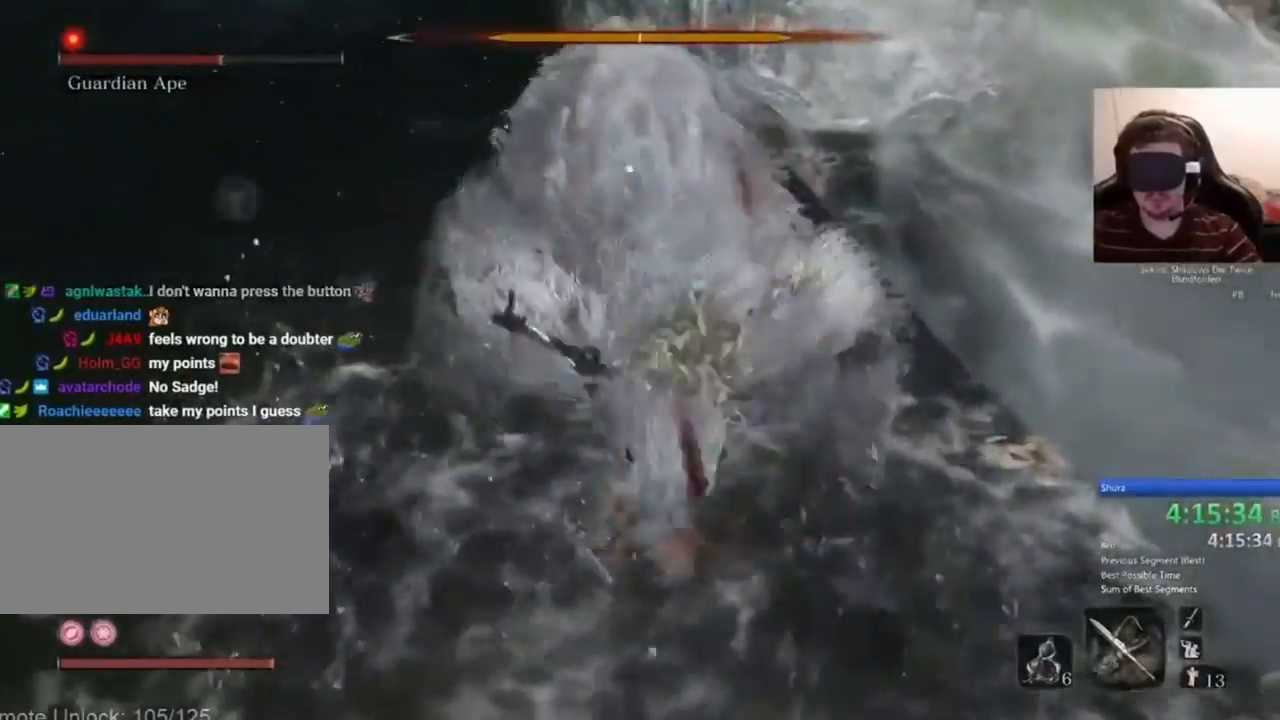
{"keys": [], "mouse": [], "events": []}
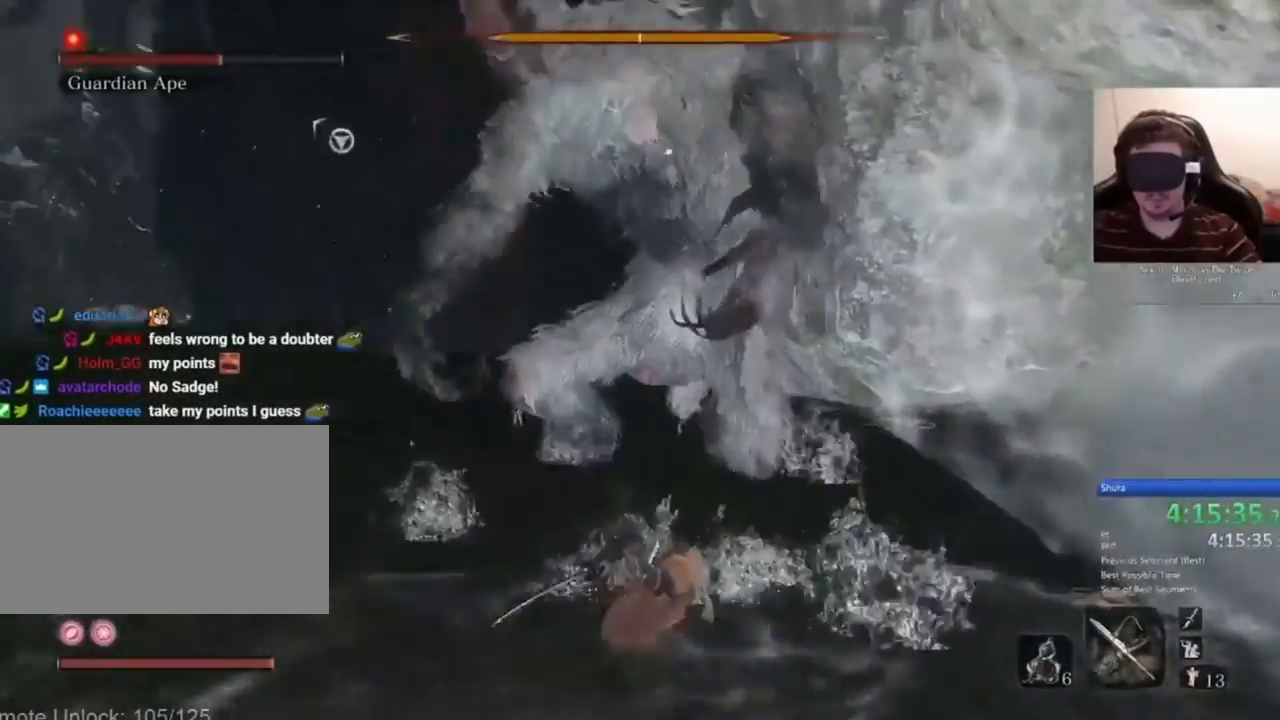
{"keys": ["w"], "mouse": [], "events": [[67, "w", "down"], [100, "mouse_left", "down"], [201, "mouse_left", "up"]]}
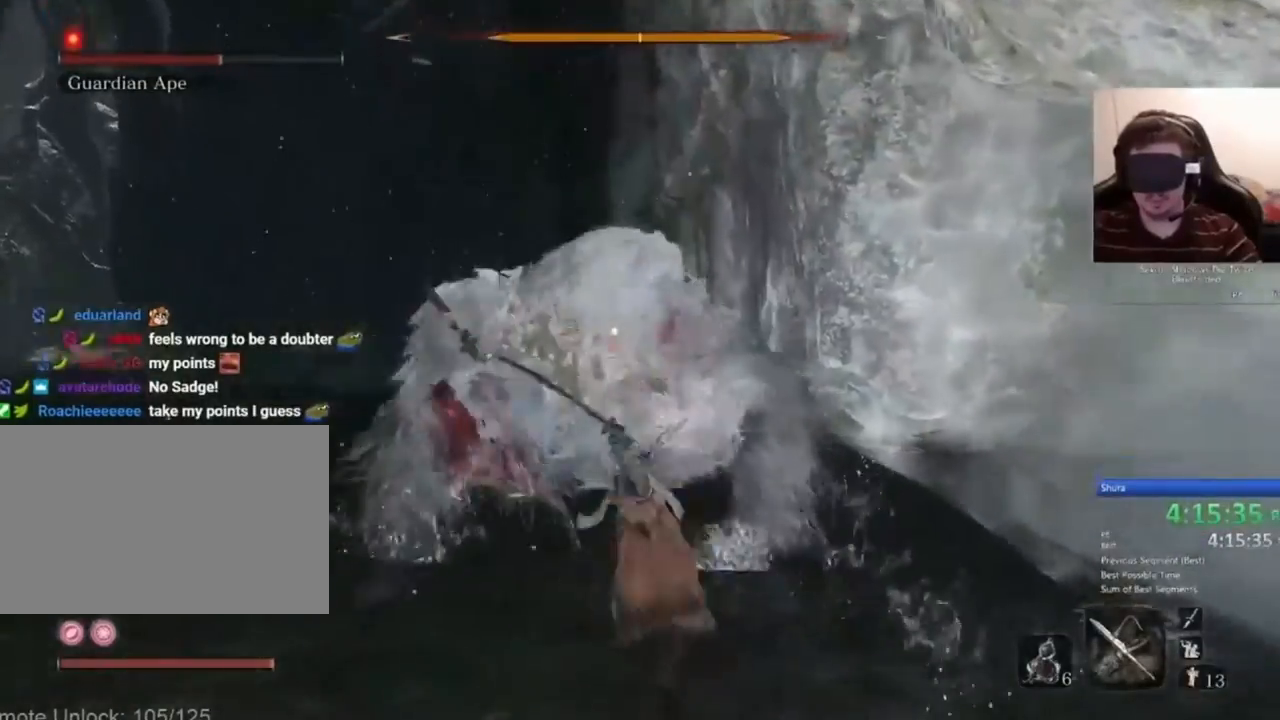
{"keys": ["w"], "mouse": [], "events": [[467, "mouse_left", "down"], [500, "mouse_left", "up"]]}
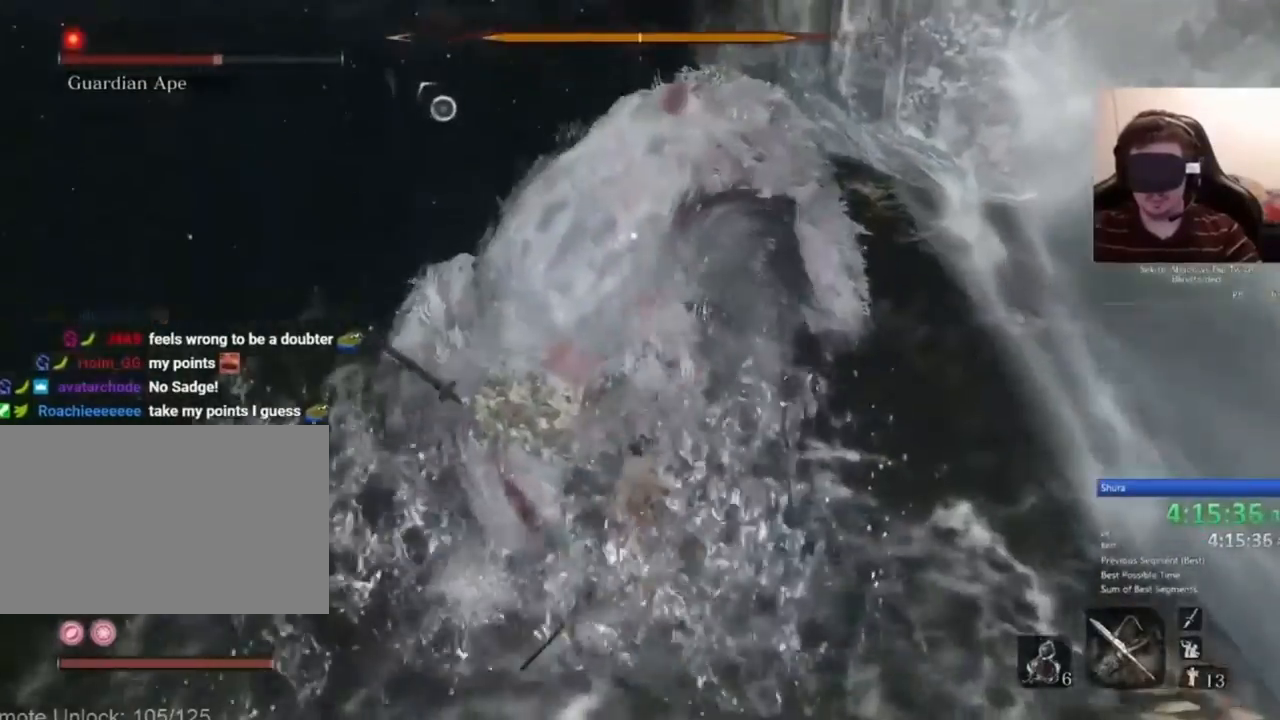
{"keys": [], "mouse": [], "events": [[434, "w", "up"]]}
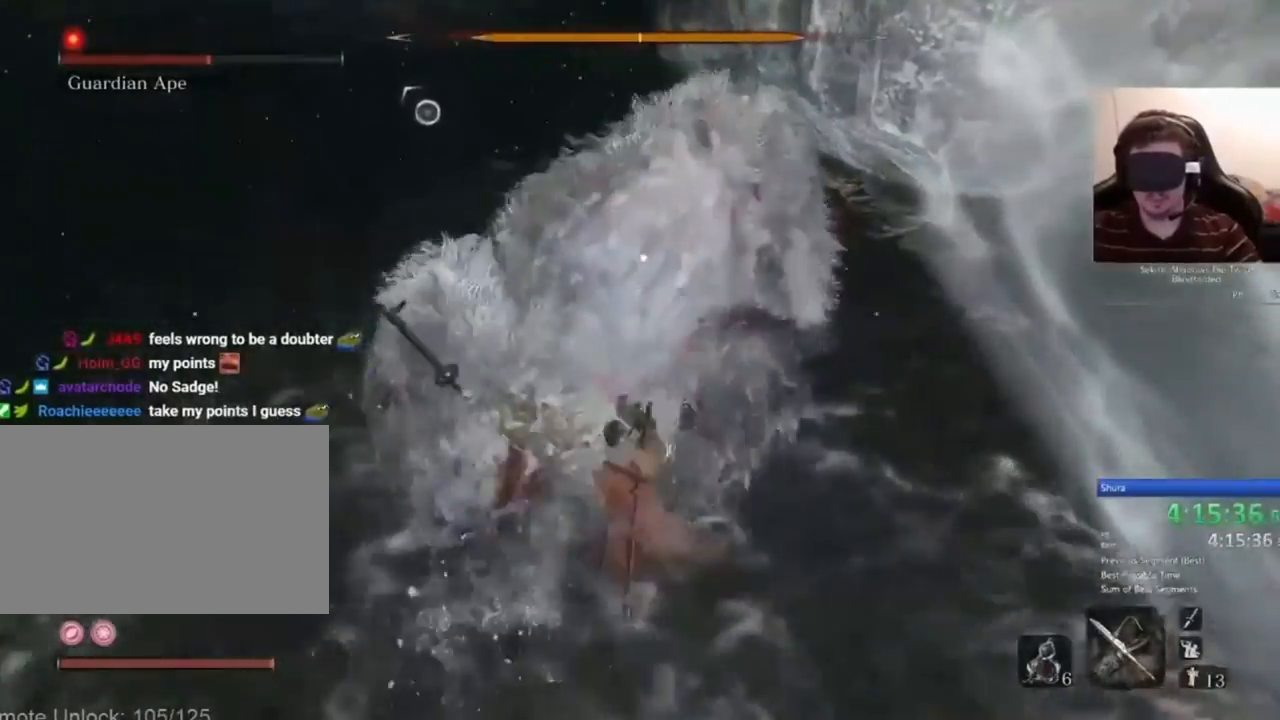
{"keys": [], "mouse": [], "events": []}
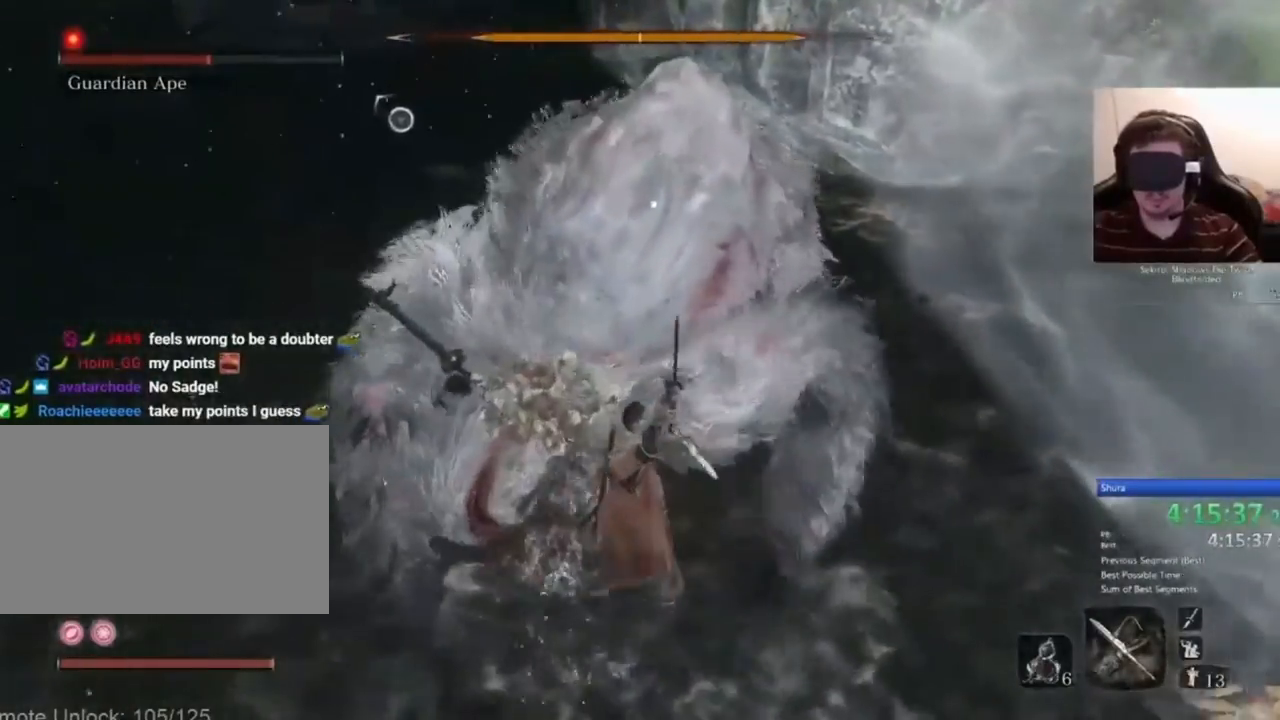
{"keys": ["d"], "mouse": [], "events": [[401, "d", "down"]]}
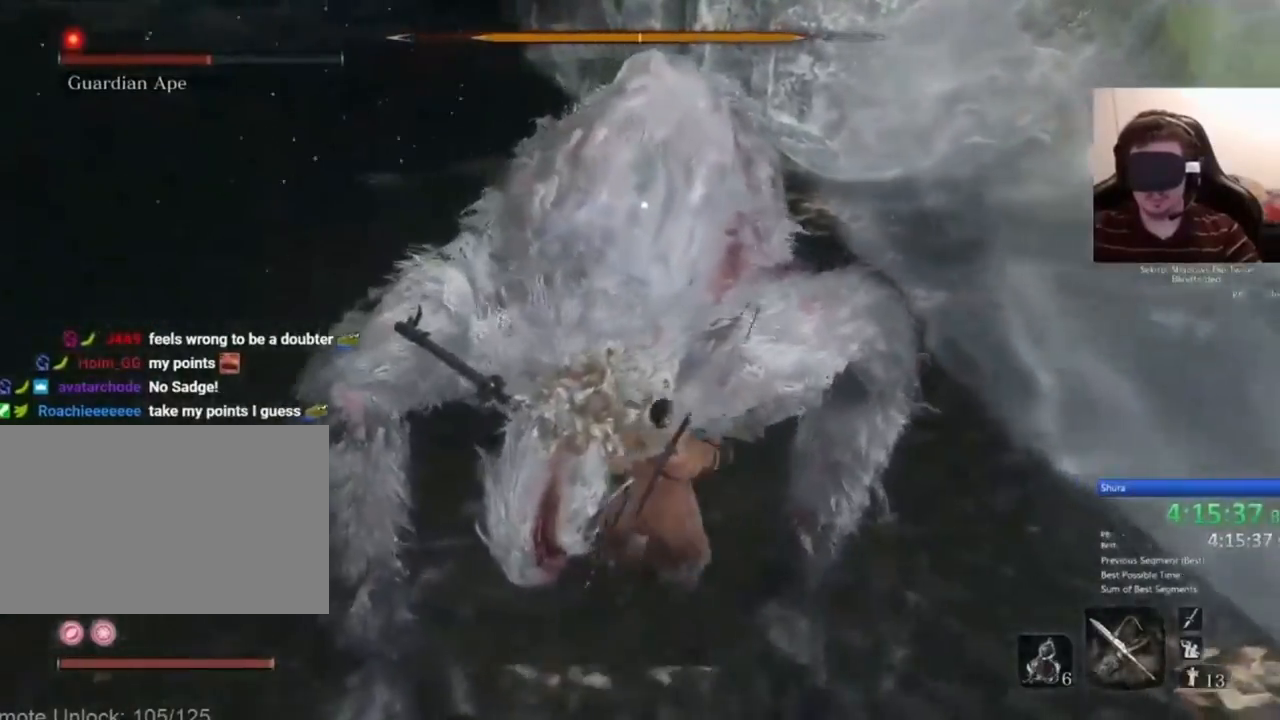
{"keys": [], "mouse": [], "events": [[434, "d", "up"]]}
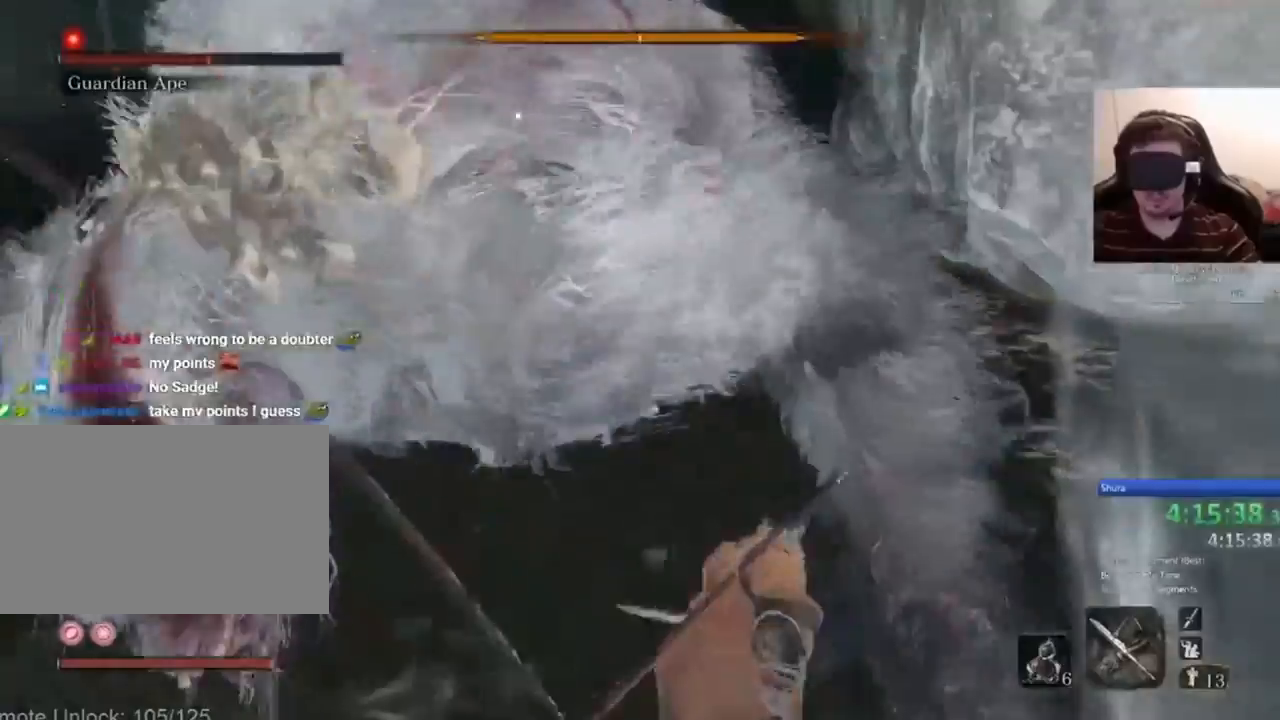
{"keys": ["w"], "mouse": [], "events": [[267, "mouse_left", "down"], [267, "w", "down"], [301, "mouse_left", "up"]]}